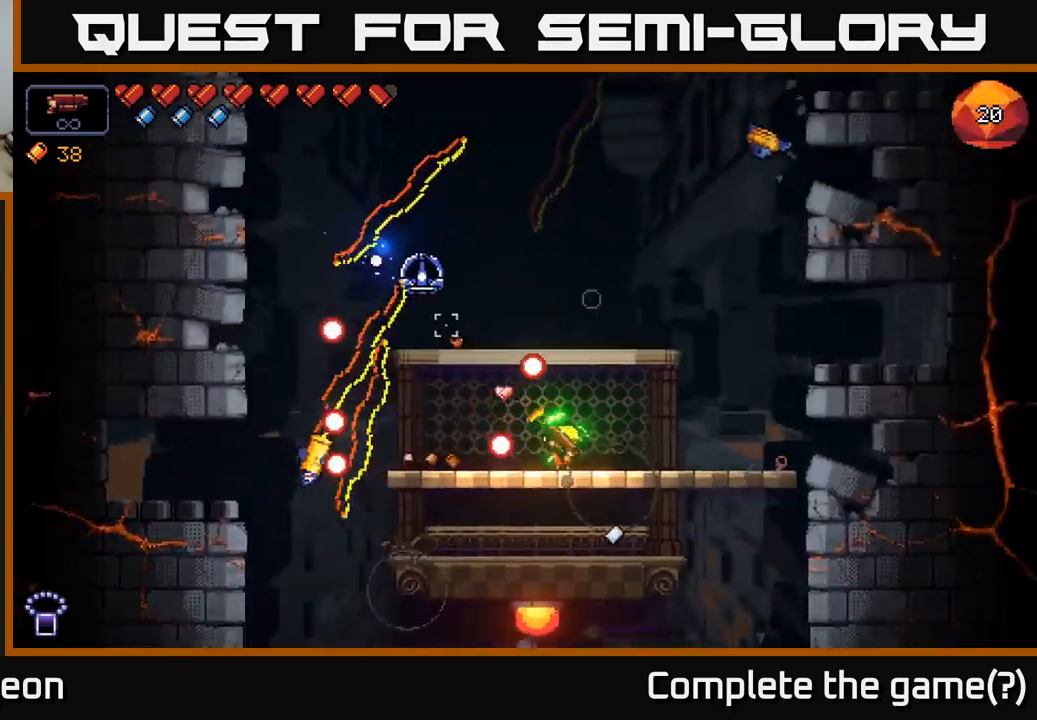
Gameplay with a controller (Xbox layout); each line is a JSON object with the inputs held at the frame after it. "events" lists button and stick changes between this image and that frame as [ms after this image, input, new state], when the widget could be followed in between.
{"buttons": [], "left_stick": "left", "right_stick": "up-left", "events": [[217, "R2", "up"], [383, "left_stick", "left"]]}
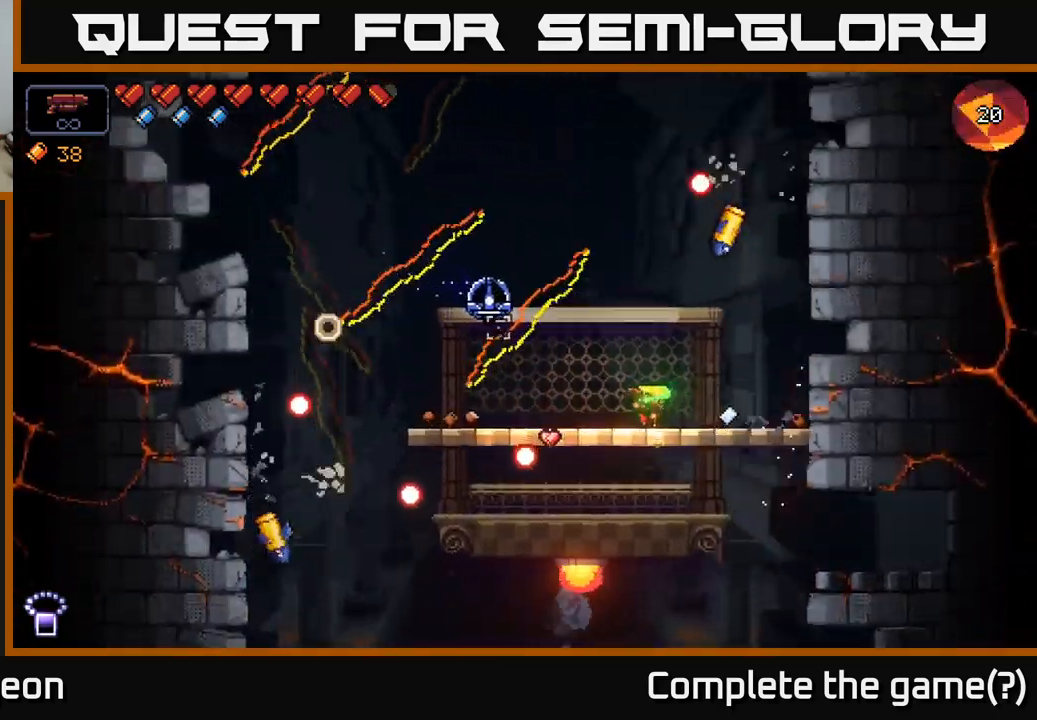
{"buttons": [], "left_stick": "right", "right_stick": "up-right", "events": [[100, "right_stick", "up"], [367, "A", "down"], [400, "right_stick", "up-right"], [500, "A", "up"], [500, "left_stick", "right"]]}
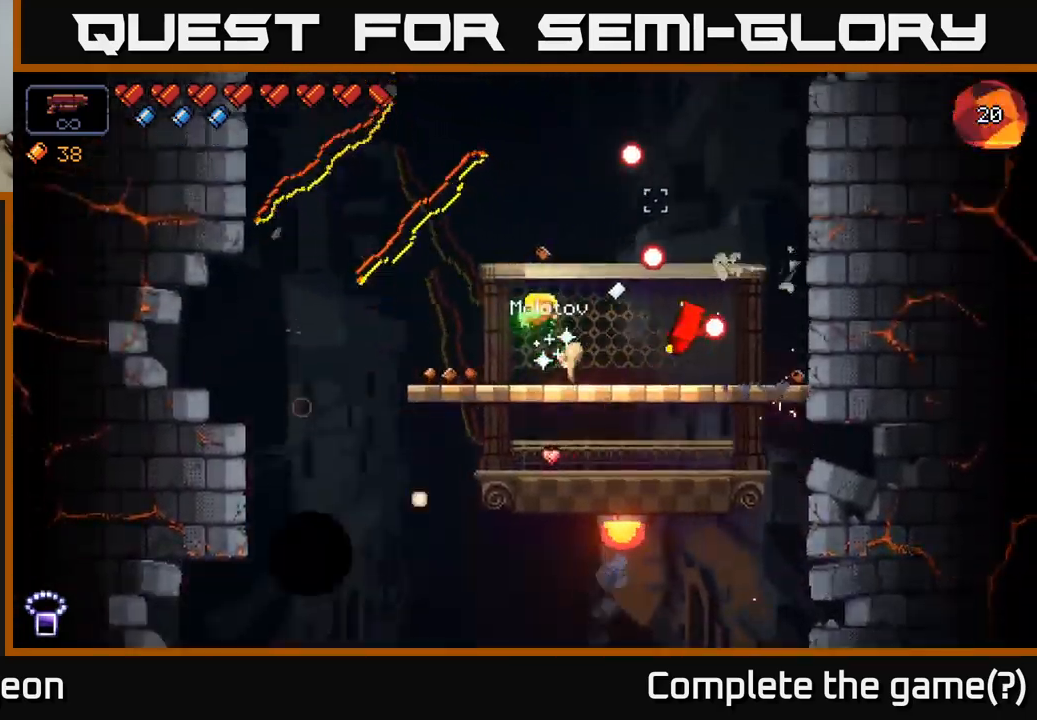
{"buttons": ["R2"], "left_stick": "left", "right_stick": "down-right", "events": [[50, "right_stick", "down-right"], [183, "R2", "down"], [267, "left_stick", "left"], [400, "A", "down"], [467, "A", "up"]]}
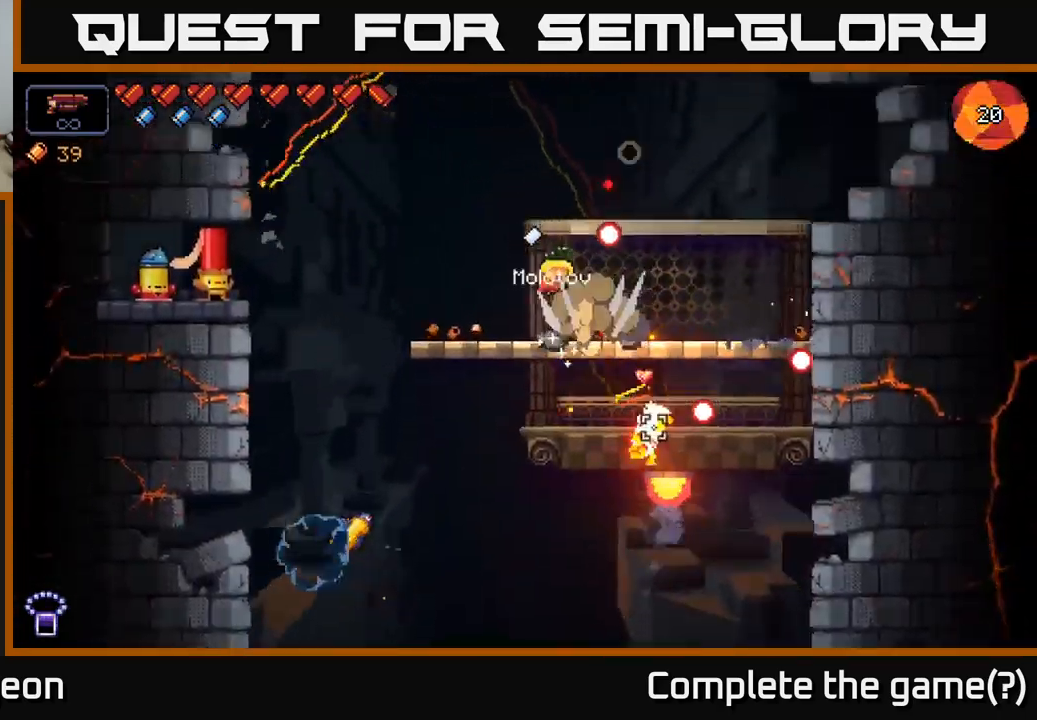
{"buttons": [], "left_stick": "center", "right_stick": "down-right", "events": [[350, "left_stick", "center"], [400, "R2", "up"]]}
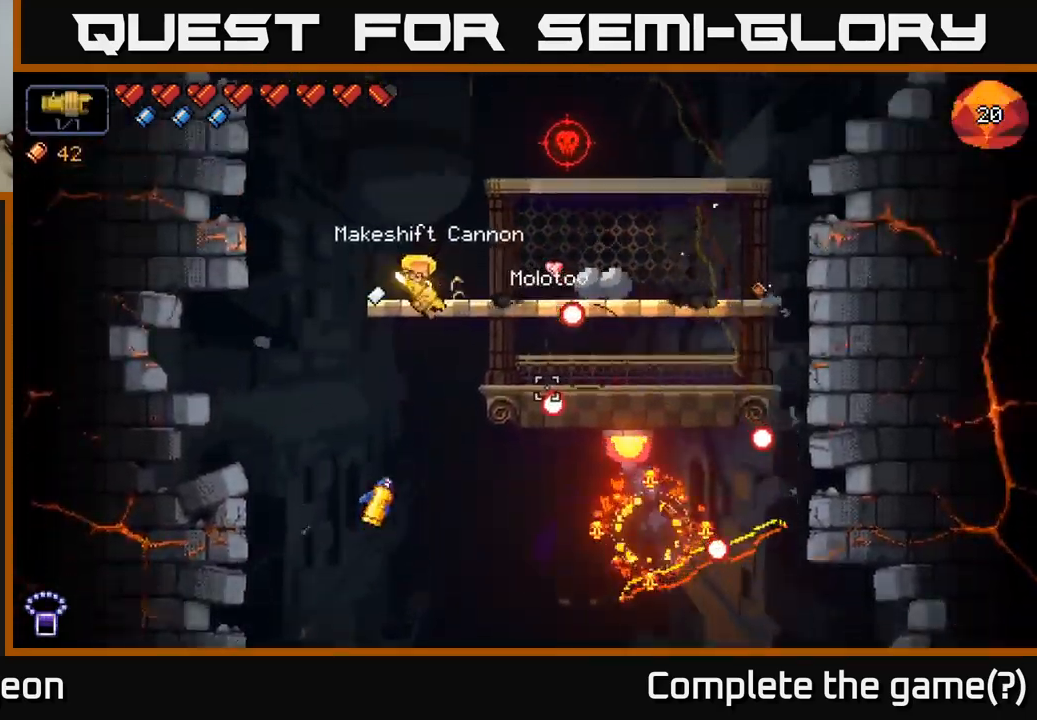
{"buttons": ["R2"], "left_stick": "left", "right_stick": "down", "events": [[133, "right_stick", "down"], [183, "left_stick", "right"], [217, "R2", "down"], [267, "left_stick", "center"], [500, "left_stick", "left"]]}
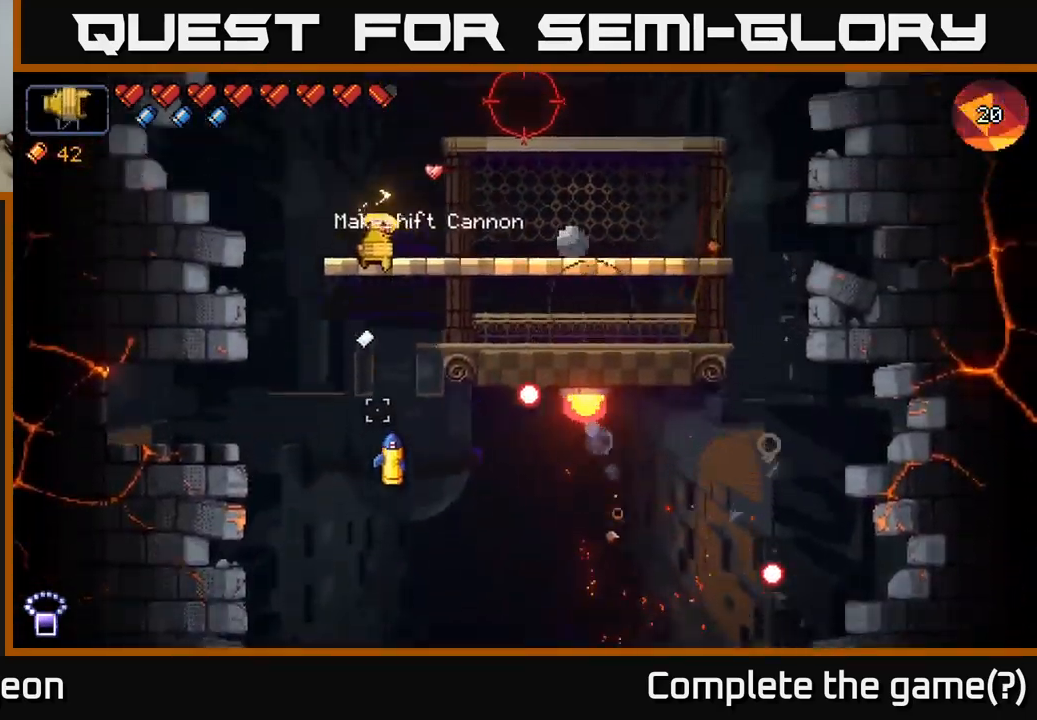
{"buttons": [], "left_stick": "center", "right_stick": "down", "events": [[100, "left_stick", "center"], [283, "R2", "up"]]}
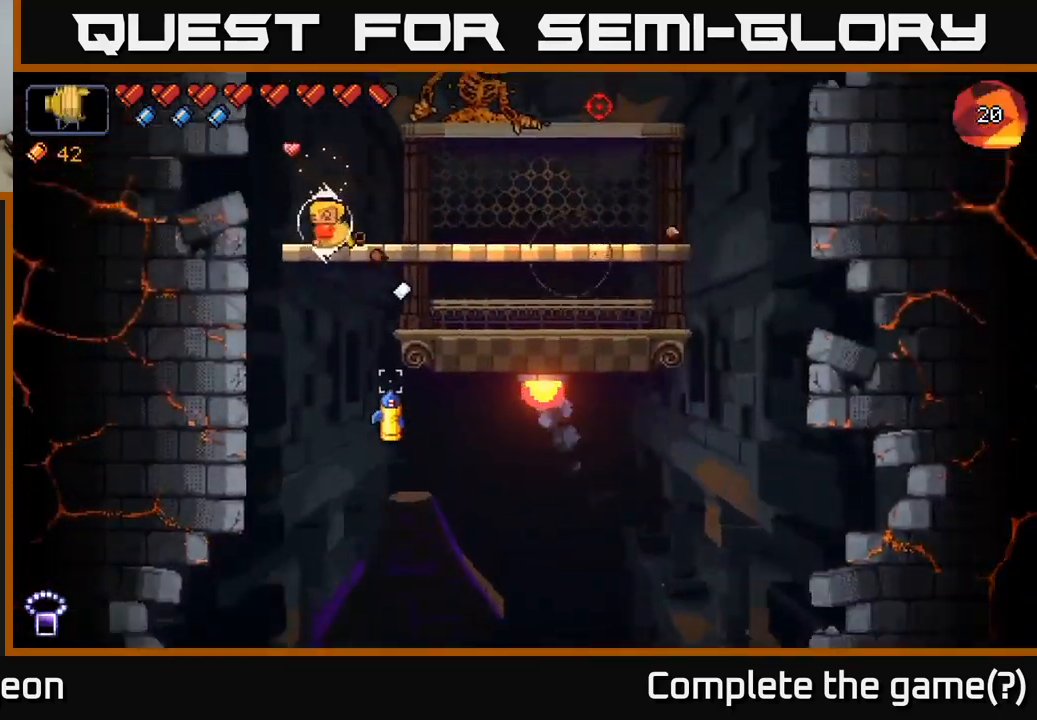
{"buttons": ["R2"], "left_stick": "center", "right_stick": "down-right", "events": [[83, "right_stick", "down-right"], [283, "left_stick", "right"], [350, "left_stick", "center"], [400, "R2", "down"]]}
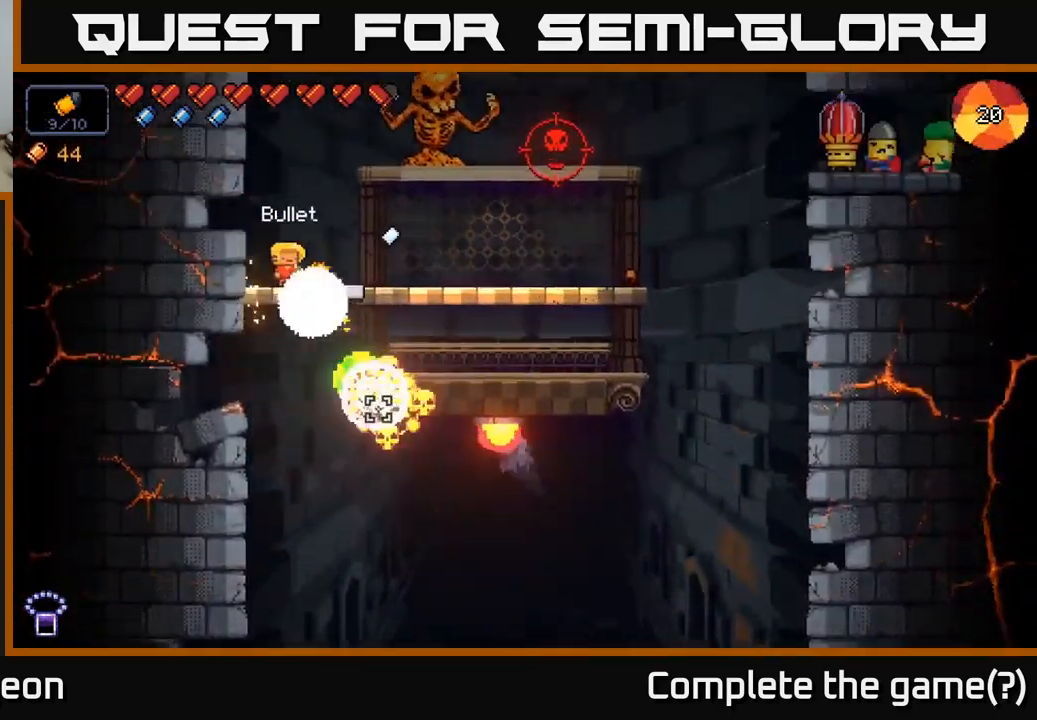
{"buttons": [], "left_stick": "right", "right_stick": "up-right", "events": [[33, "R2", "up"], [400, "left_stick", "right"], [400, "right_stick", "up-right"]]}
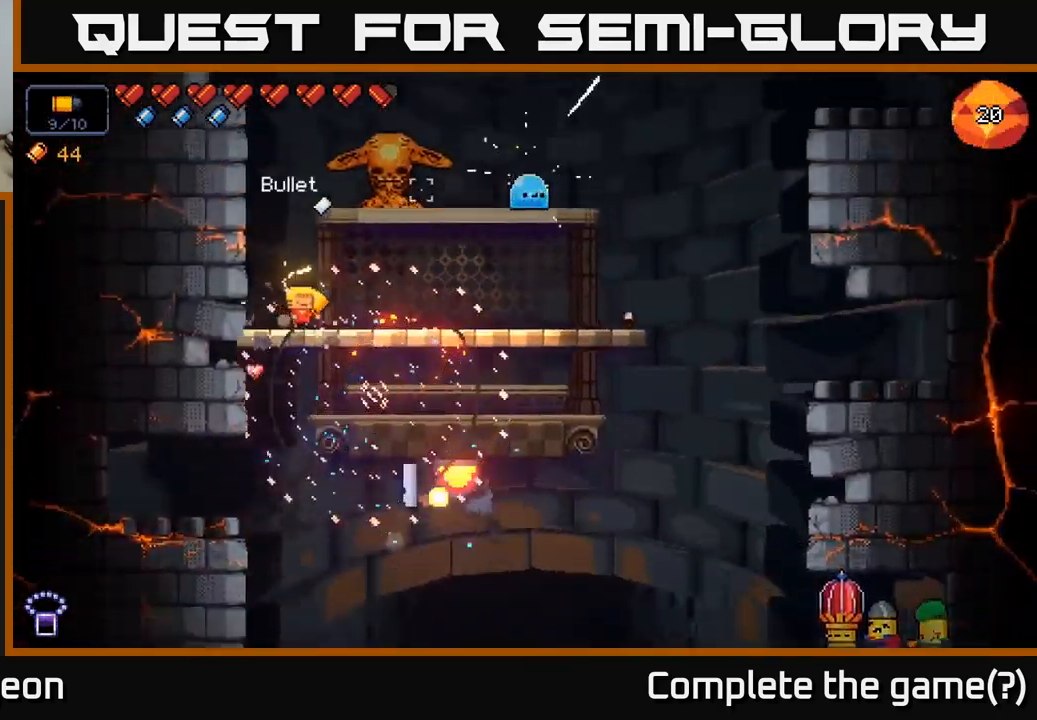
{"buttons": [], "left_stick": "right", "right_stick": "up", "events": [[67, "A", "down"], [167, "A", "up"], [317, "right_stick", "up"]]}
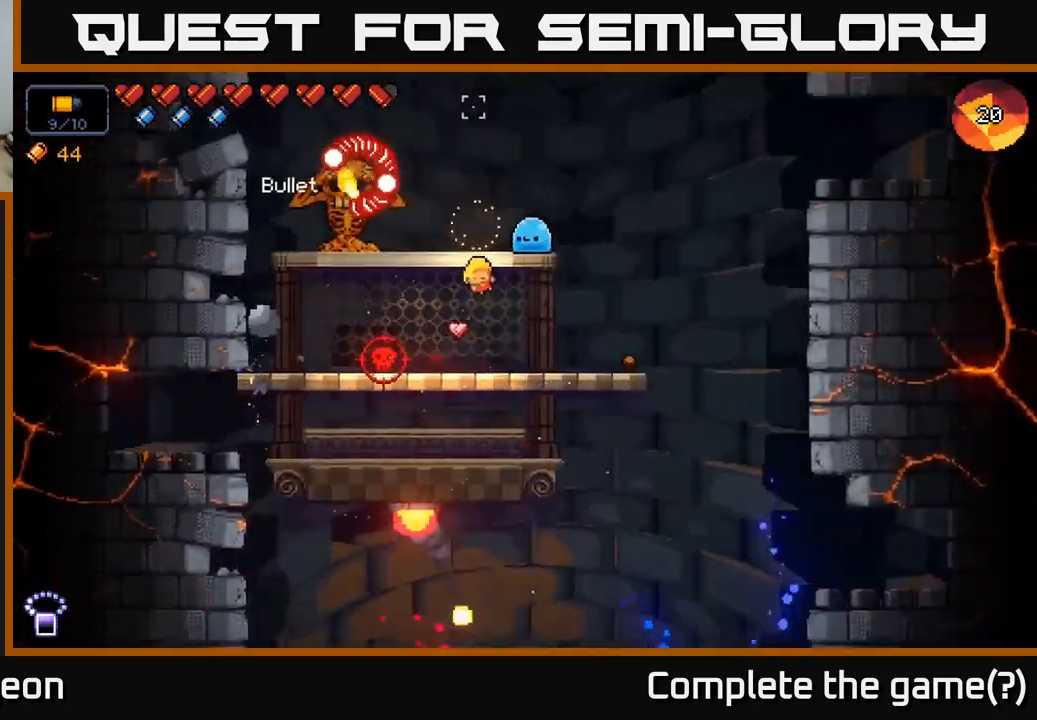
{"buttons": [], "left_stick": "right", "right_stick": "up-left", "events": [[33, "left_stick", "down-left"], [133, "right_stick", "up-left"], [183, "left_stick", "center"], [233, "left_stick", "right"]]}
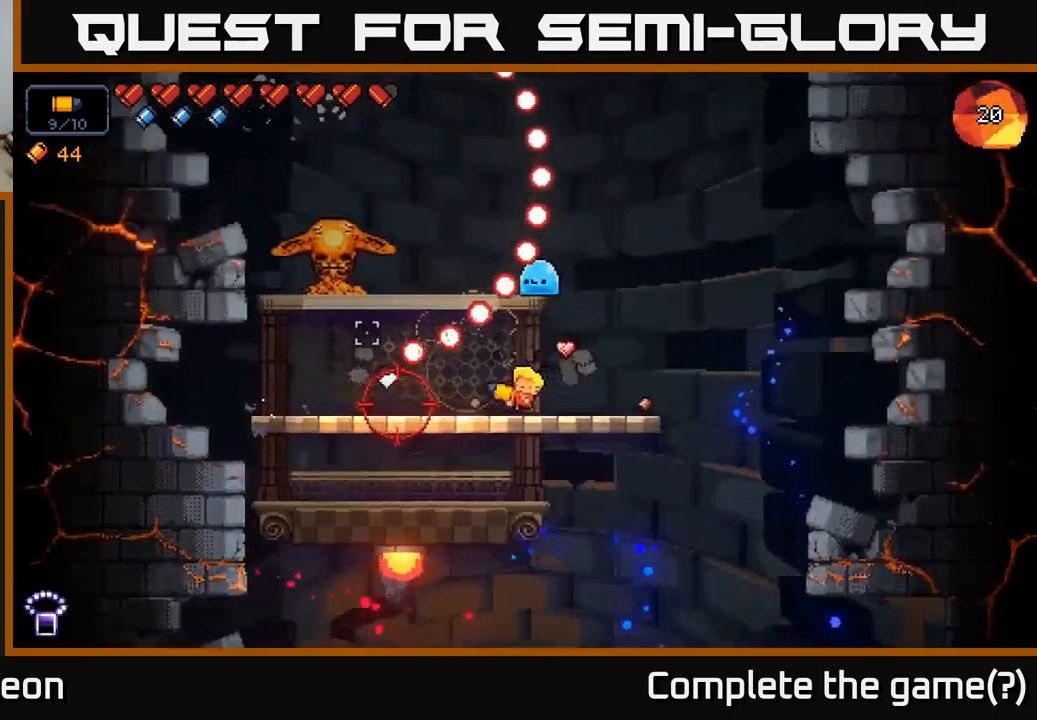
{"buttons": ["A"], "left_stick": "right", "right_stick": "up-left", "events": [[133, "A", "down"], [133, "left_stick", "left"], [400, "left_stick", "right"]]}
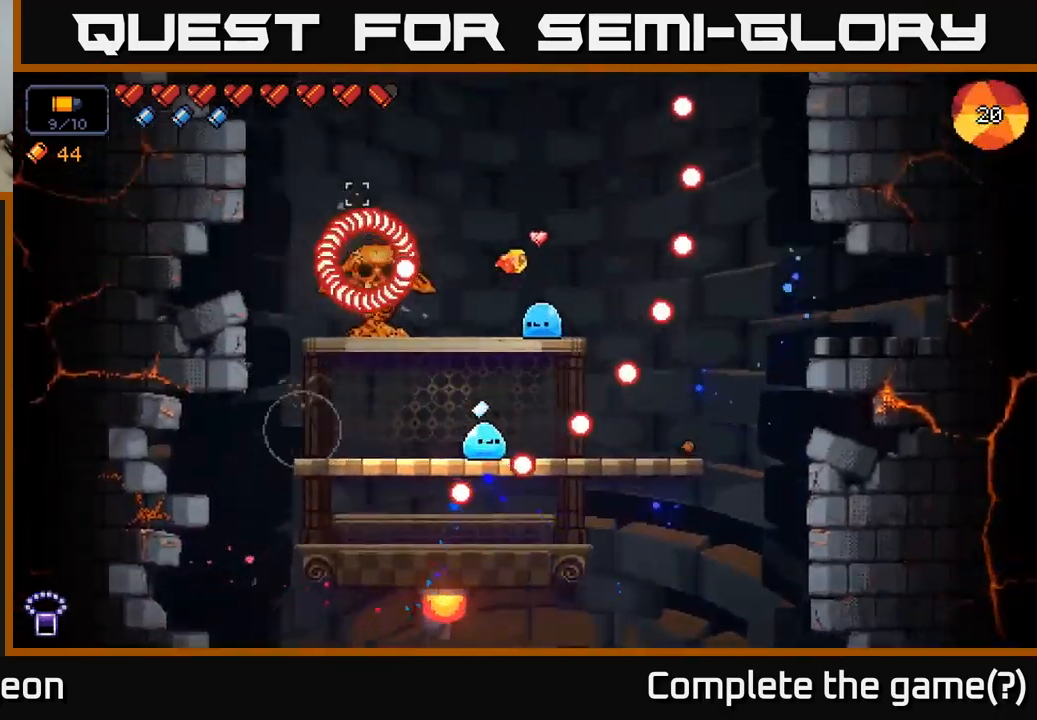
{"buttons": [], "left_stick": "center", "right_stick": "up-left", "events": [[83, "A", "up"], [433, "left_stick", "center"]]}
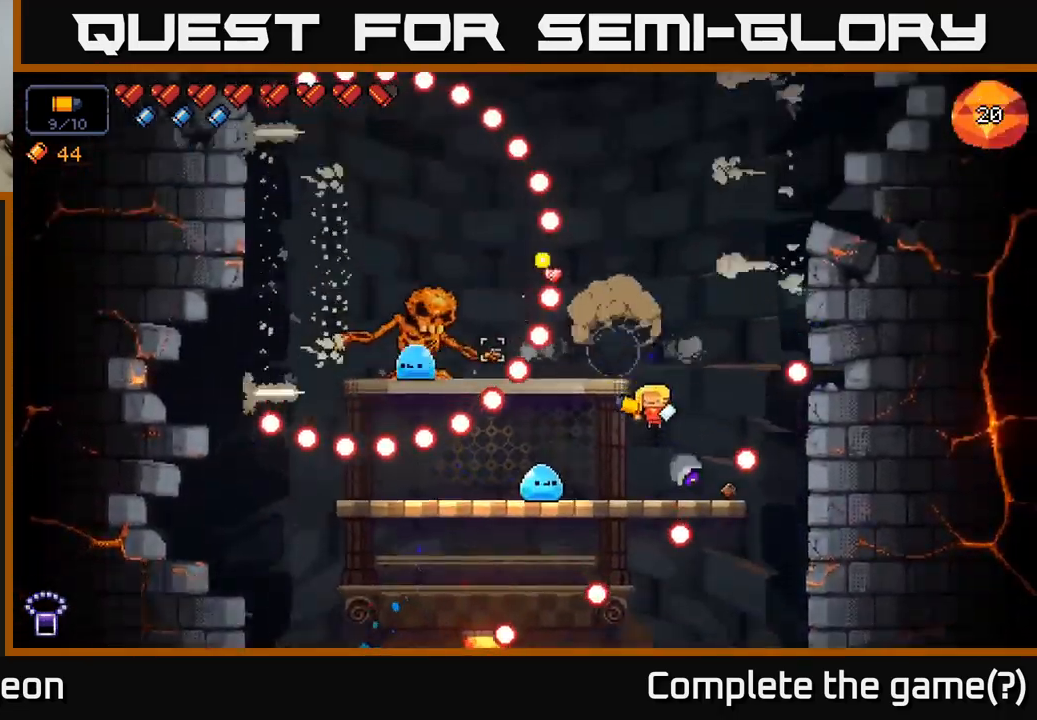
{"buttons": [], "left_stick": "right", "right_stick": "up-left", "events": [[83, "left_stick", "right"], [150, "R2", "down"], [233, "left_stick", "center"], [367, "R2", "up"], [400, "left_stick", "right"]]}
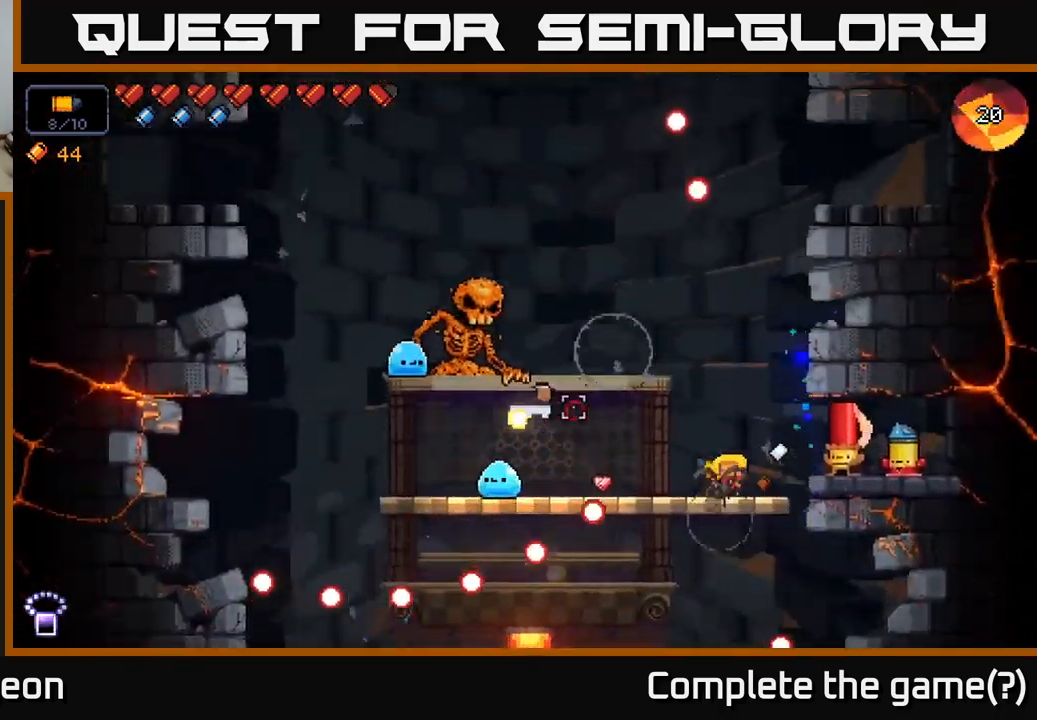
{"buttons": ["R2"], "left_stick": "left", "right_stick": "up-left", "events": [[50, "left_stick", "center"], [333, "R2", "down"], [350, "left_stick", "left"]]}
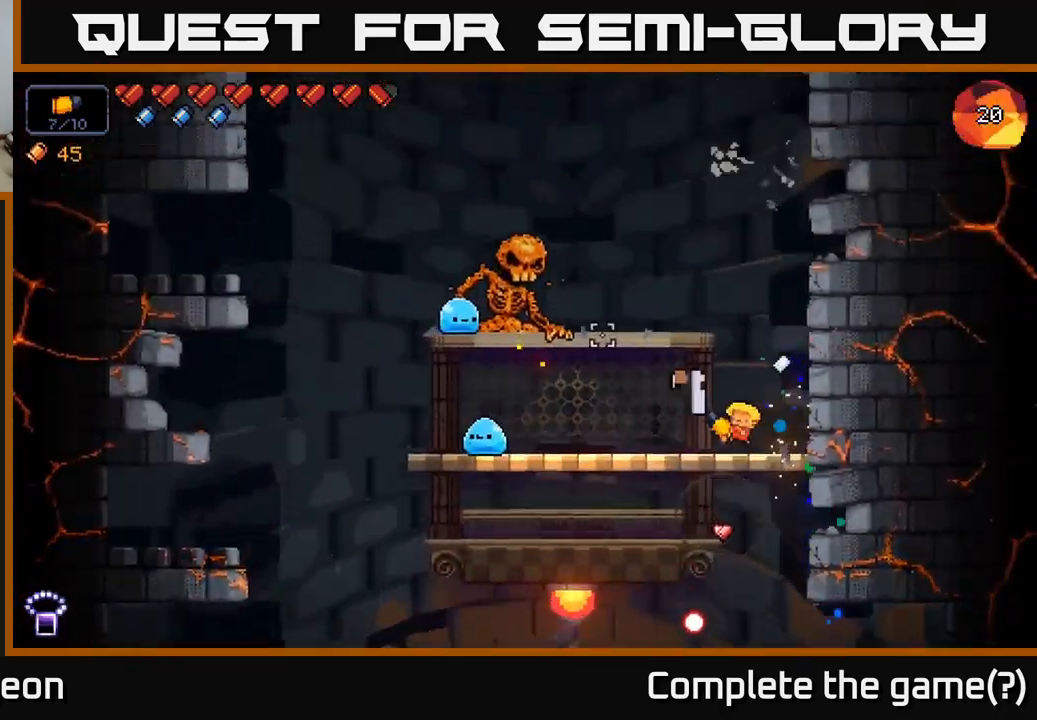
{"buttons": ["R2"], "left_stick": "center", "right_stick": "up-left", "events": [[67, "left_stick", "center"], [317, "left_stick", "left"], [450, "left_stick", "center"]]}
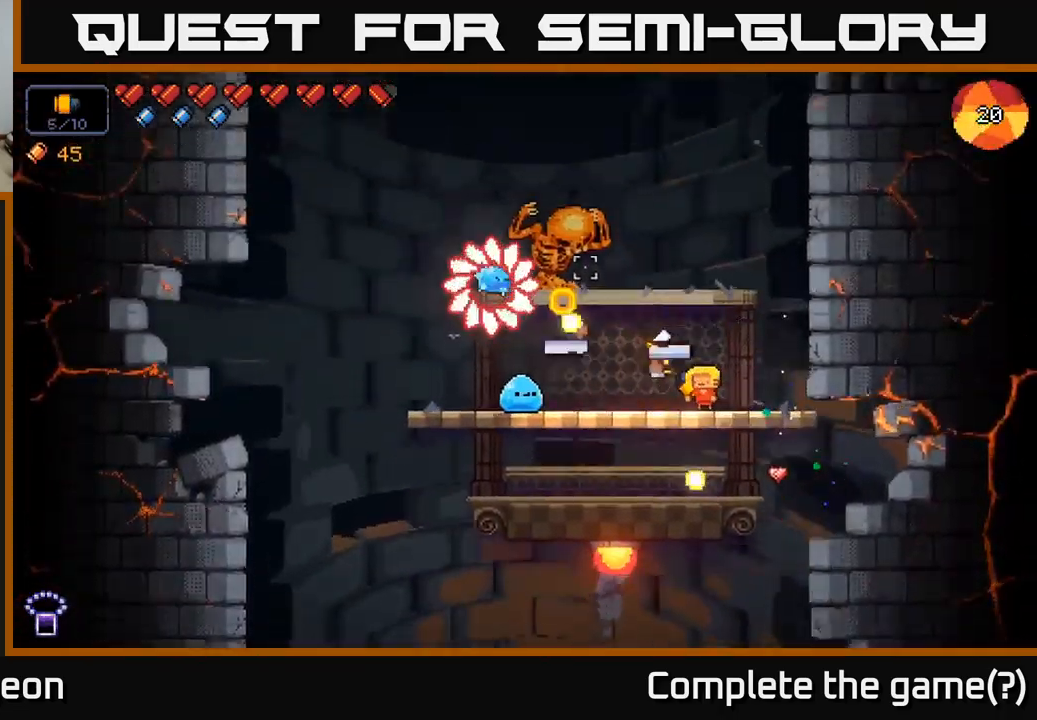
{"buttons": ["R2"], "left_stick": "right", "right_stick": "left", "events": [[283, "left_stick", "right"], [317, "right_stick", "left"]]}
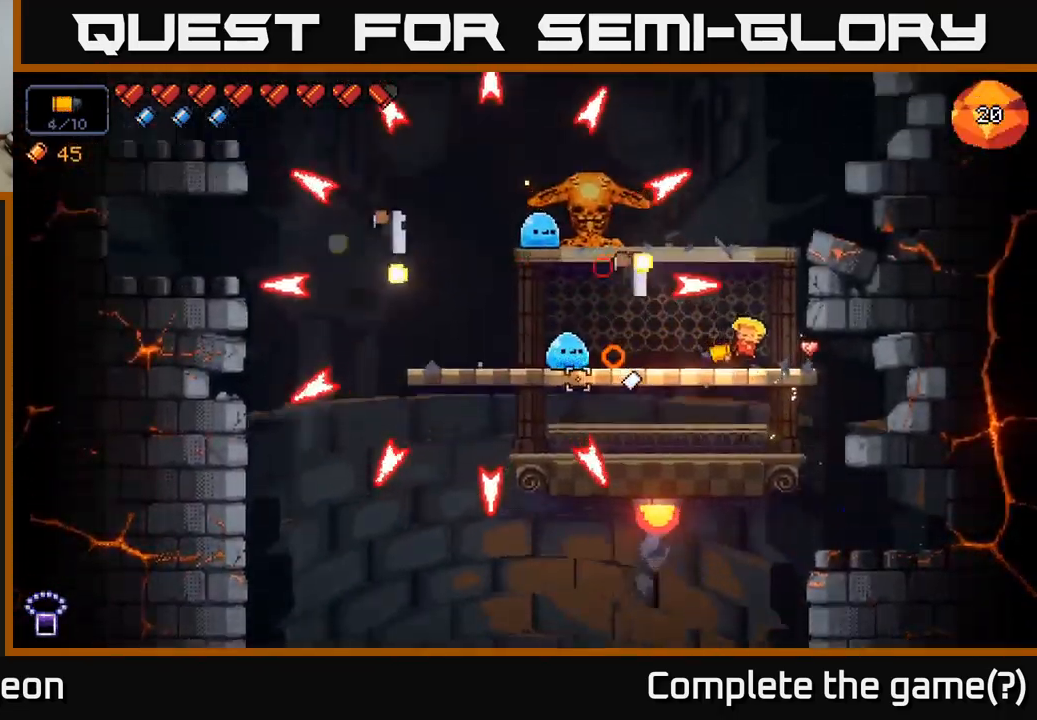
{"buttons": ["R2"], "left_stick": "center", "right_stick": "left", "events": [[200, "left_stick", "left"], [433, "left_stick", "center"]]}
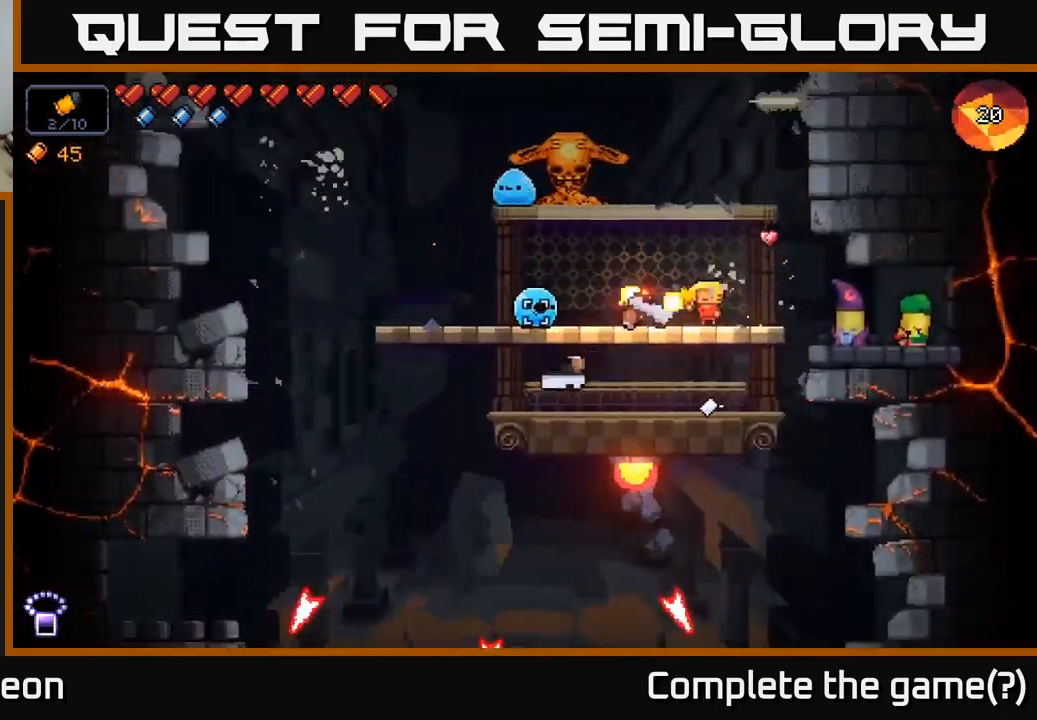
{"buttons": ["R2"], "left_stick": "left", "right_stick": "left", "events": [[150, "R2", "up"], [200, "left_stick", "down"], [217, "right_stick", "center"], [250, "A", "down"], [350, "A", "up"], [383, "left_stick", "left"], [467, "right_stick", "left"], [500, "R2", "down"]]}
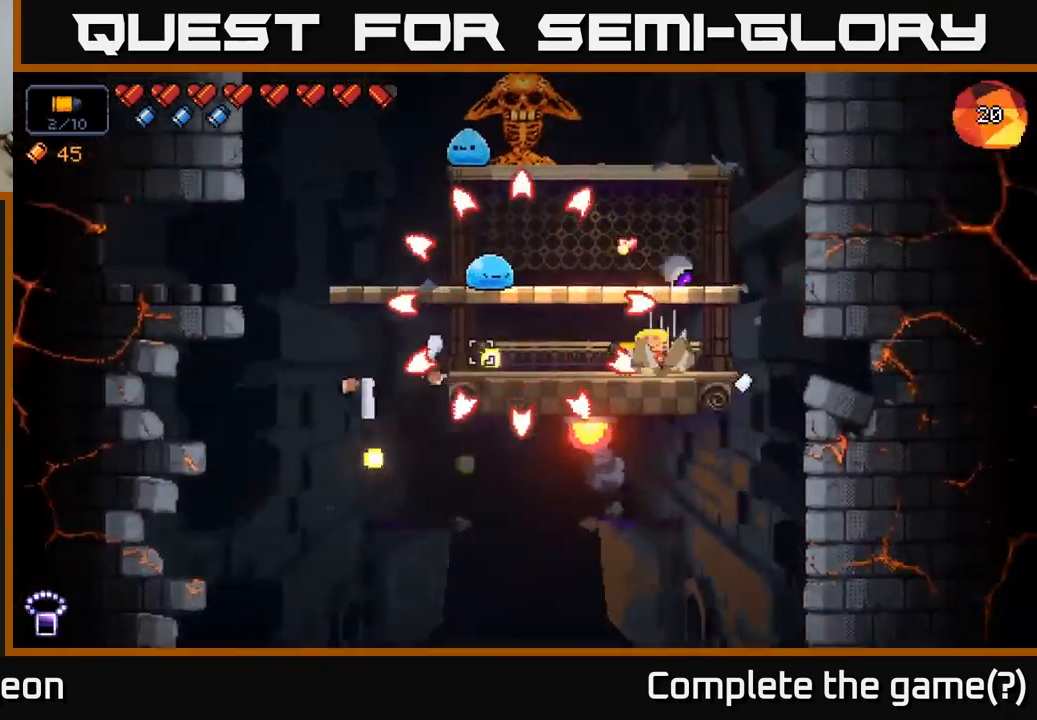
{"buttons": ["R2"], "left_stick": "left", "right_stick": "up-left", "events": [[17, "right_stick", "up-left"], [50, "left_stick", "right"], [217, "left_stick", "left"]]}
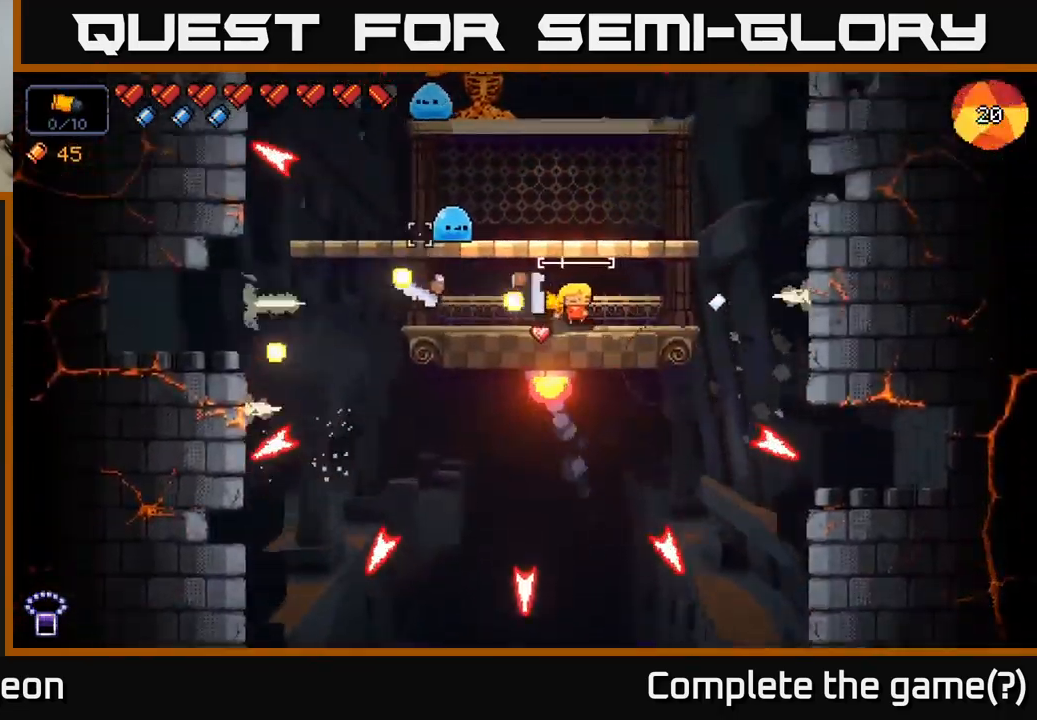
{"buttons": ["R2"], "left_stick": "left", "right_stick": "up-left", "events": [[83, "A", "down"], [150, "left_stick", "right"], [467, "A", "up"], [500, "left_stick", "left"]]}
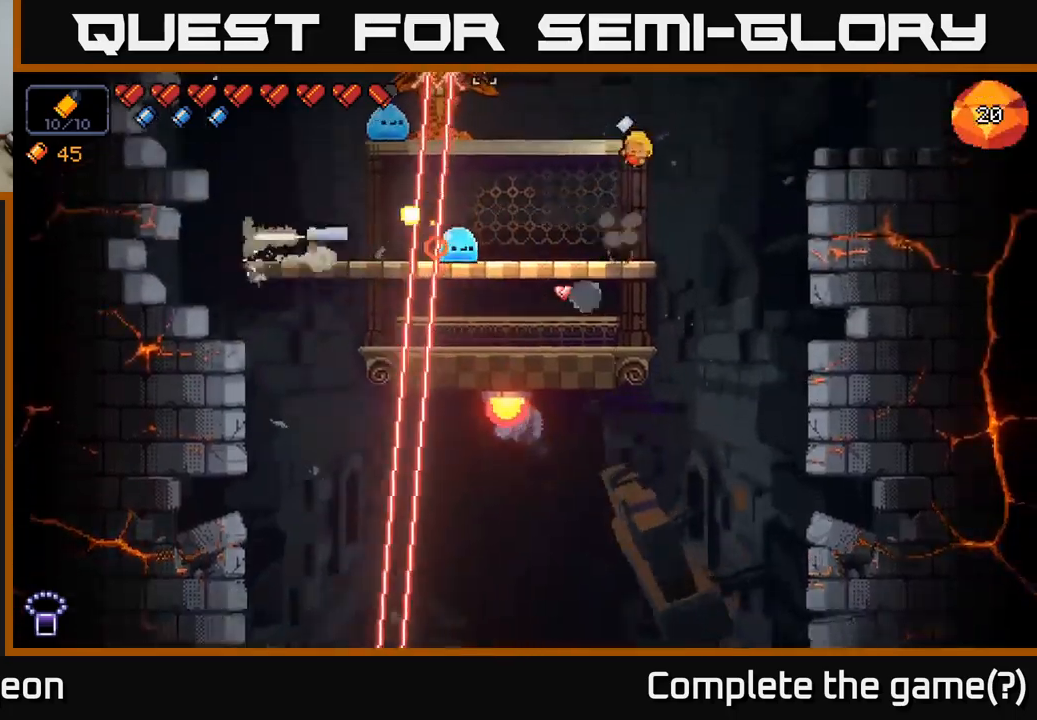
{"buttons": ["R2"], "left_stick": "center", "right_stick": "up-left", "events": [[100, "left_stick", "center"]]}
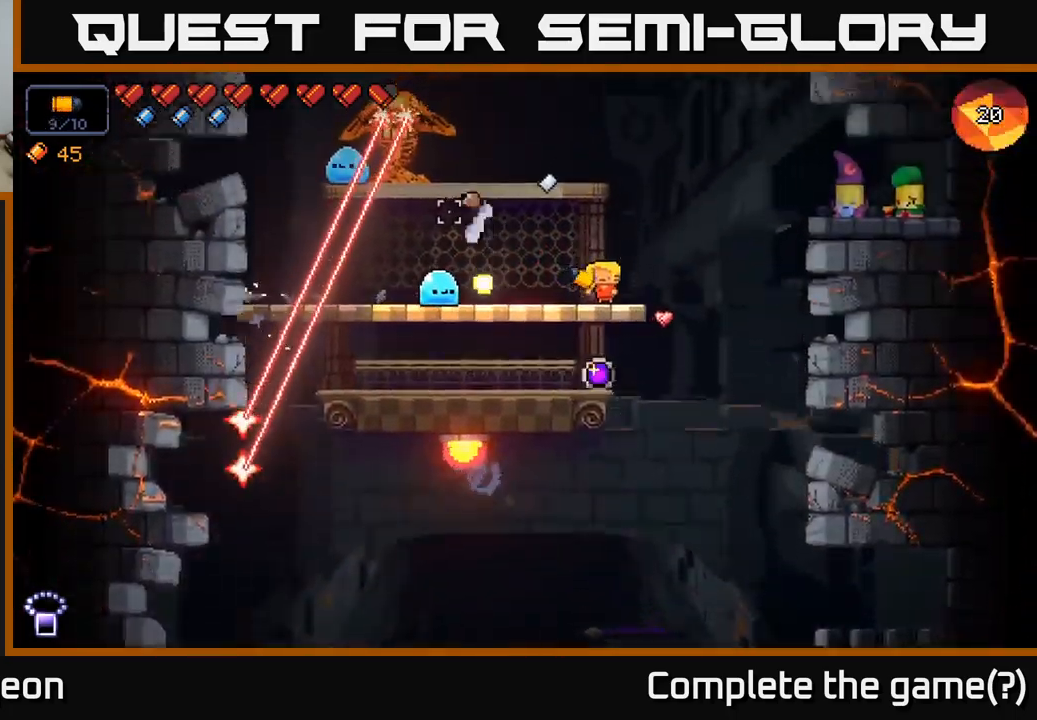
{"buttons": ["R2"], "left_stick": "center", "right_stick": "left", "events": [[117, "A", "down"], [234, "left_stick", "left"], [284, "right_stick", "left"], [317, "A", "up"], [400, "left_stick", "center"]]}
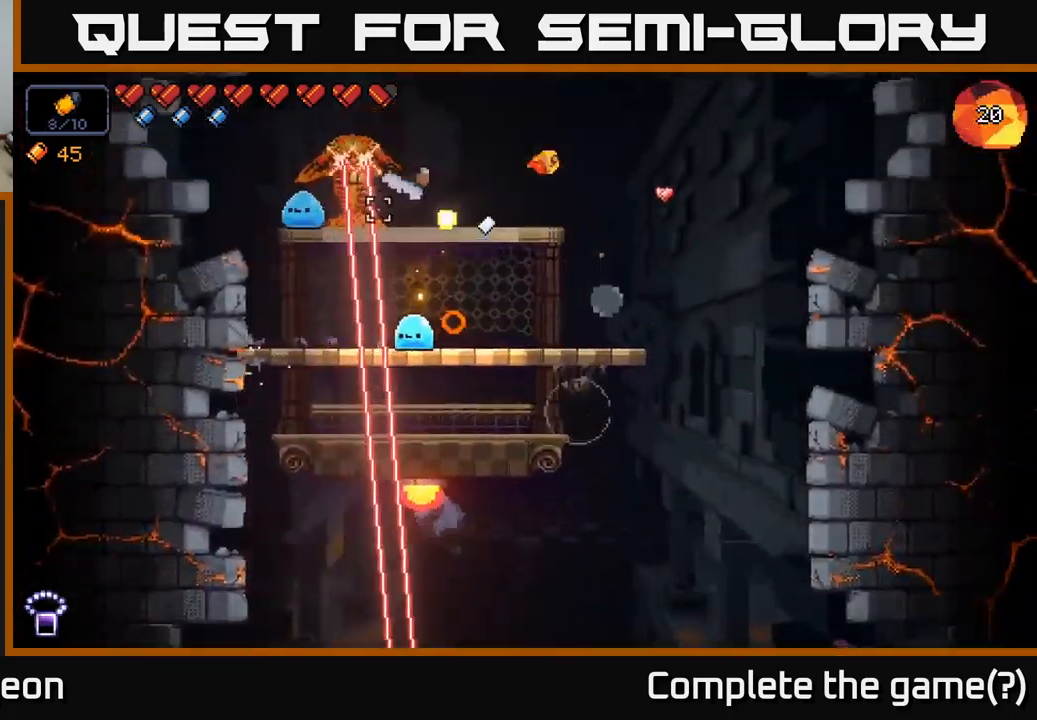
{"buttons": ["R2"], "left_stick": "center", "right_stick": "left", "events": [[17, "left_stick", "left"], [167, "left_stick", "center"]]}
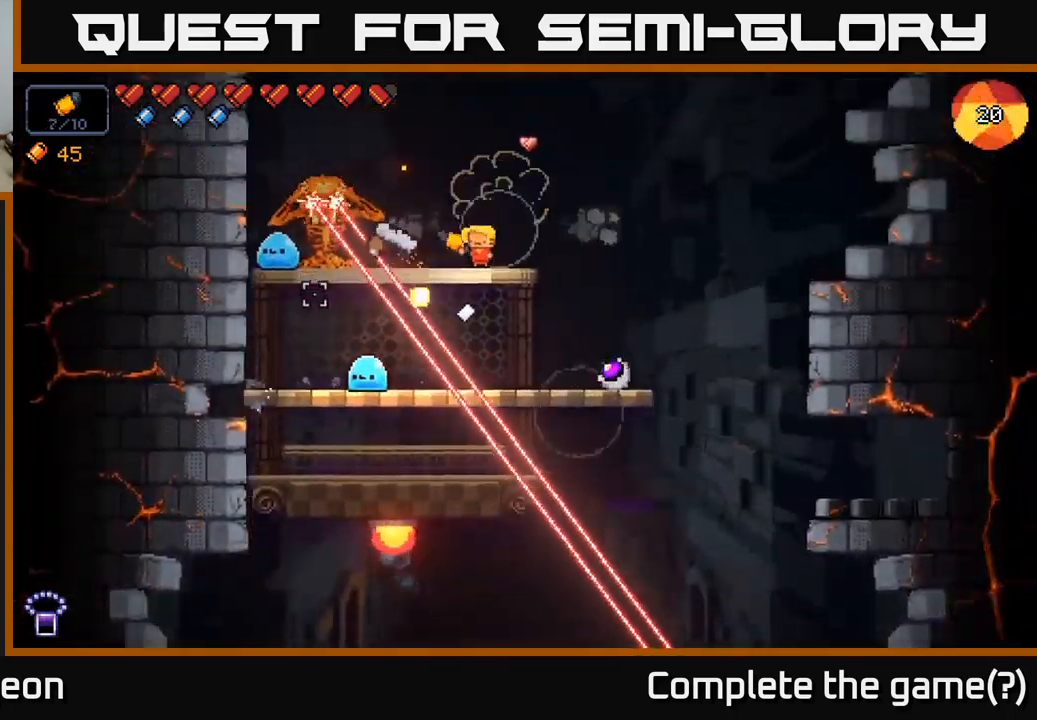
{"buttons": ["R2"], "left_stick": "right", "right_stick": "left", "events": [[134, "A", "down"], [150, "left_stick", "right"], [484, "A", "up"]]}
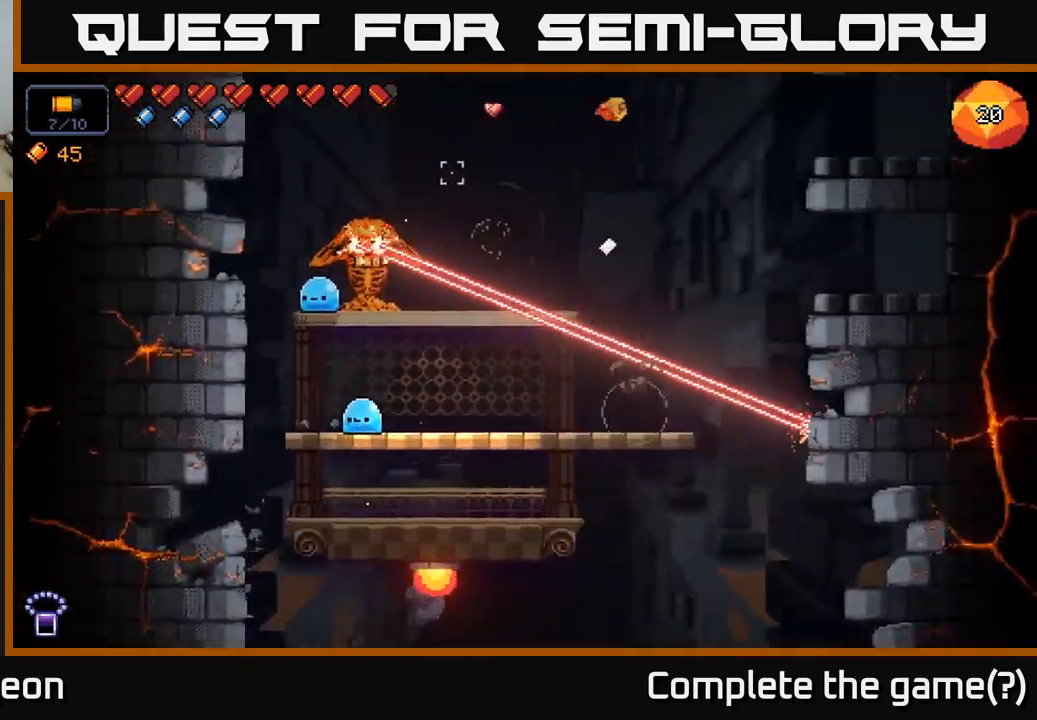
{"buttons": [], "left_stick": "down-right", "right_stick": "left", "events": [[34, "left_stick", "center"], [67, "R2", "up"], [150, "right_stick", "center"], [184, "left_stick", "down"], [467, "left_stick", "down-right"], [500, "right_stick", "left"]]}
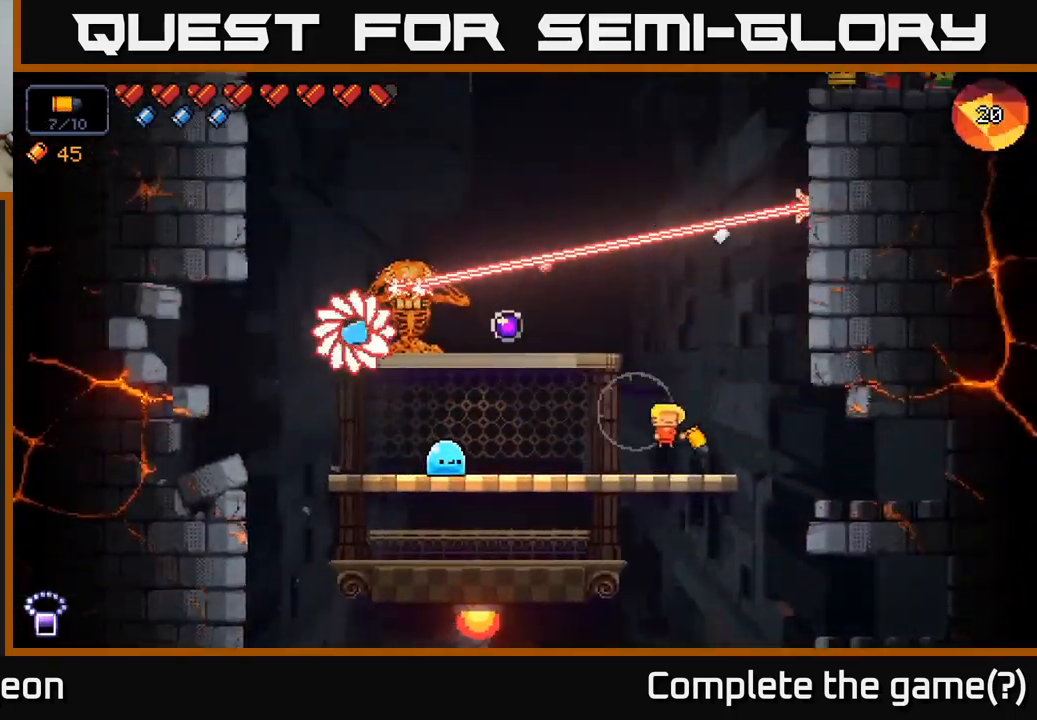
{"buttons": ["R2"], "left_stick": "right", "right_stick": "left", "events": [[117, "left_stick", "left"], [150, "R2", "down"], [317, "left_stick", "center"], [450, "left_stick", "right"]]}
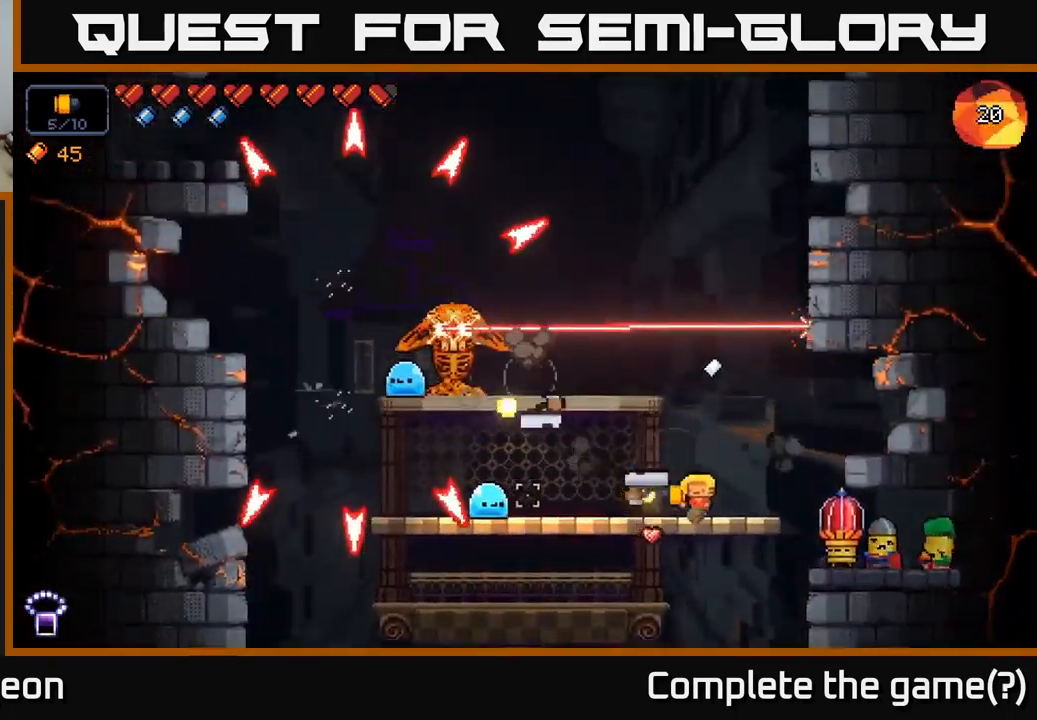
{"buttons": ["R2"], "left_stick": "left", "right_stick": "left", "events": [[67, "left_stick", "center"], [300, "left_stick", "left"]]}
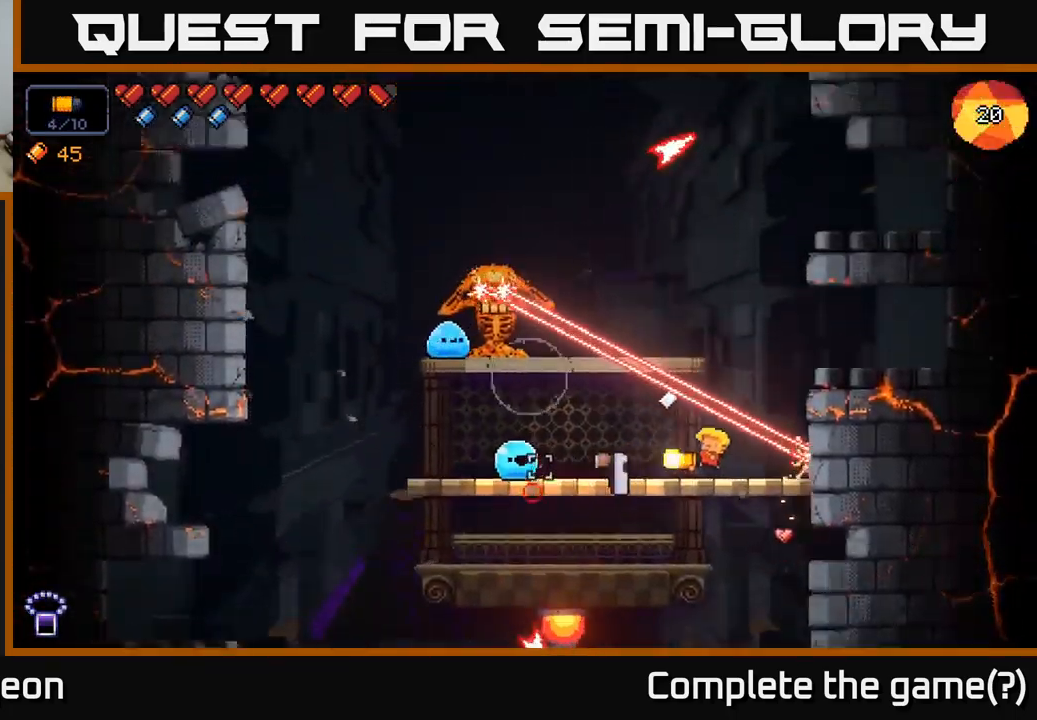
{"buttons": ["R2"], "left_stick": "left", "right_stick": "left", "events": [[100, "A", "down"], [117, "left_stick", "right"], [350, "A", "up"], [417, "left_stick", "left"]]}